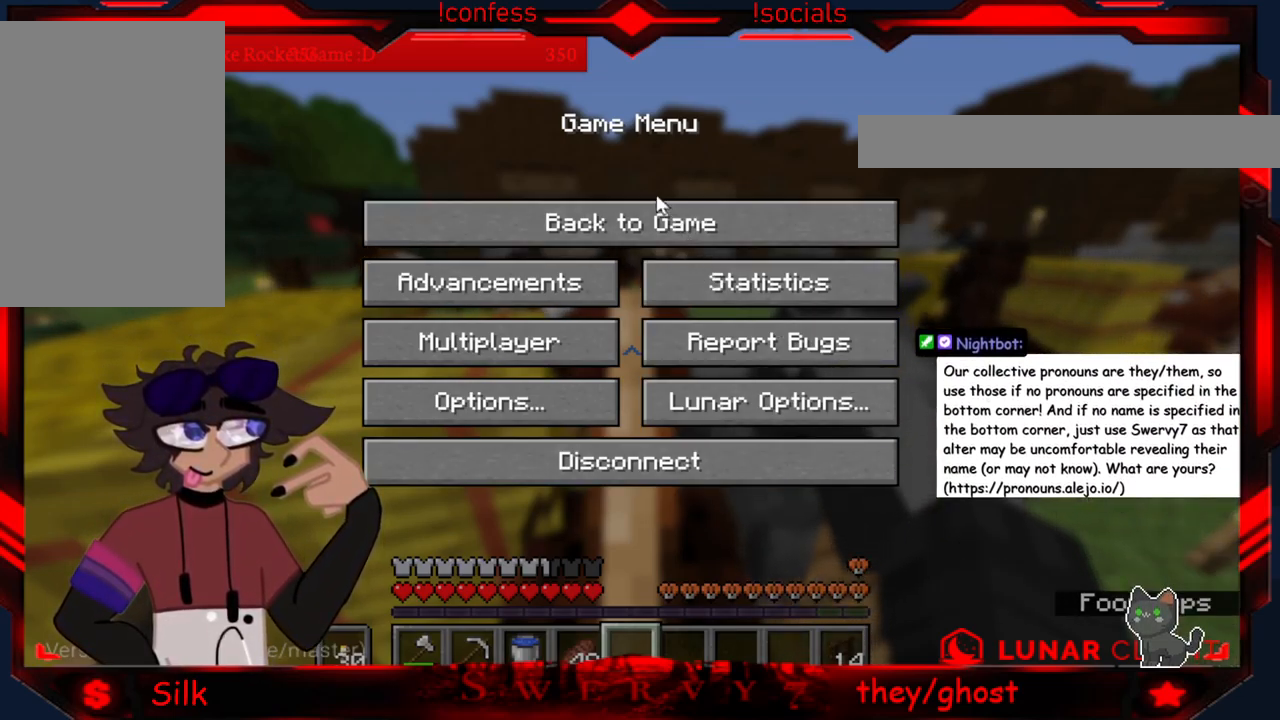
Gameplay with keyboard and mouse; each line is a JSON object with the keys and mouse buttons held at the frame after it. "events" lists presses ("down") and releases ("up") of "a", "d", "s", "mouse_left" and "mouse_right" between this image and that frame as [ms after this image, input, new state], when the widget could be followed in between. "mouse_left", "mouse_right" = the "left", "right" buttons of the "mouse" list. No other keys are recorded. Fast repeated clicks can show as one long hold. Mouse movement is not recorded.
{"keys": ["d"], "mouse": [], "events": [[134, "mouse_left", "down"], [267, "mouse_left", "up"], [317, "d", "down"]]}
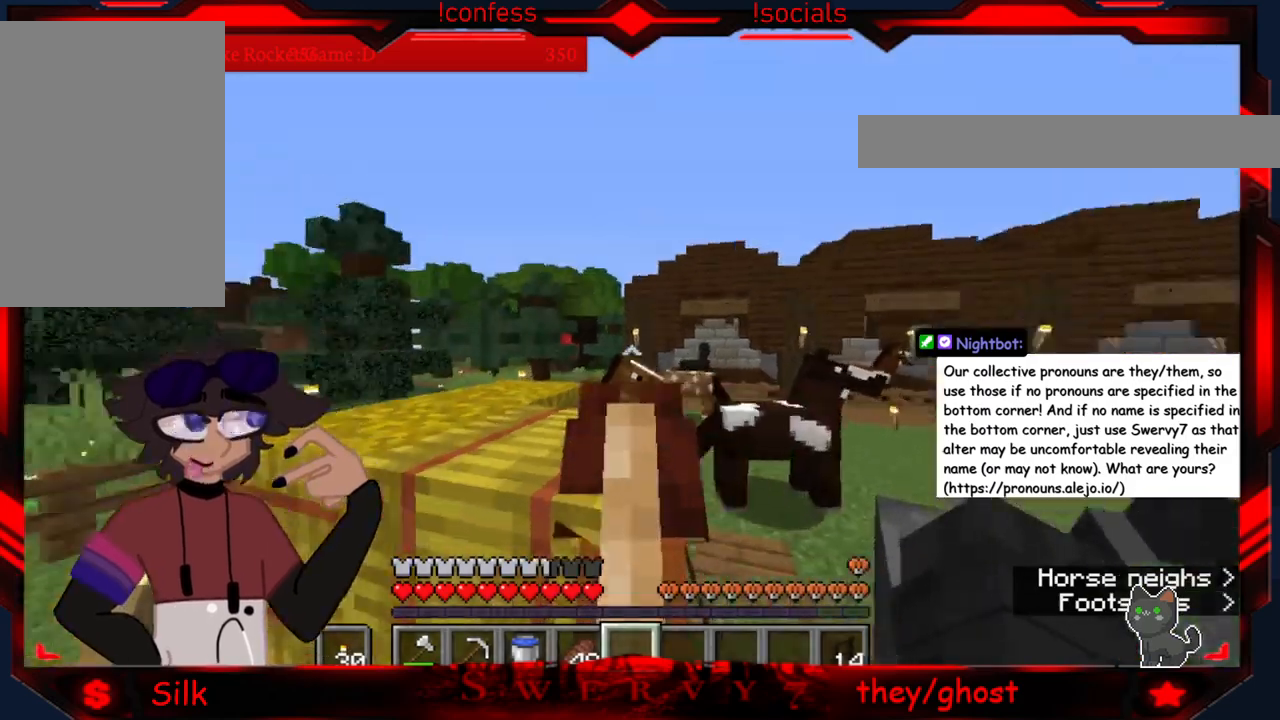
{"keys": ["d"], "mouse": [], "events": []}
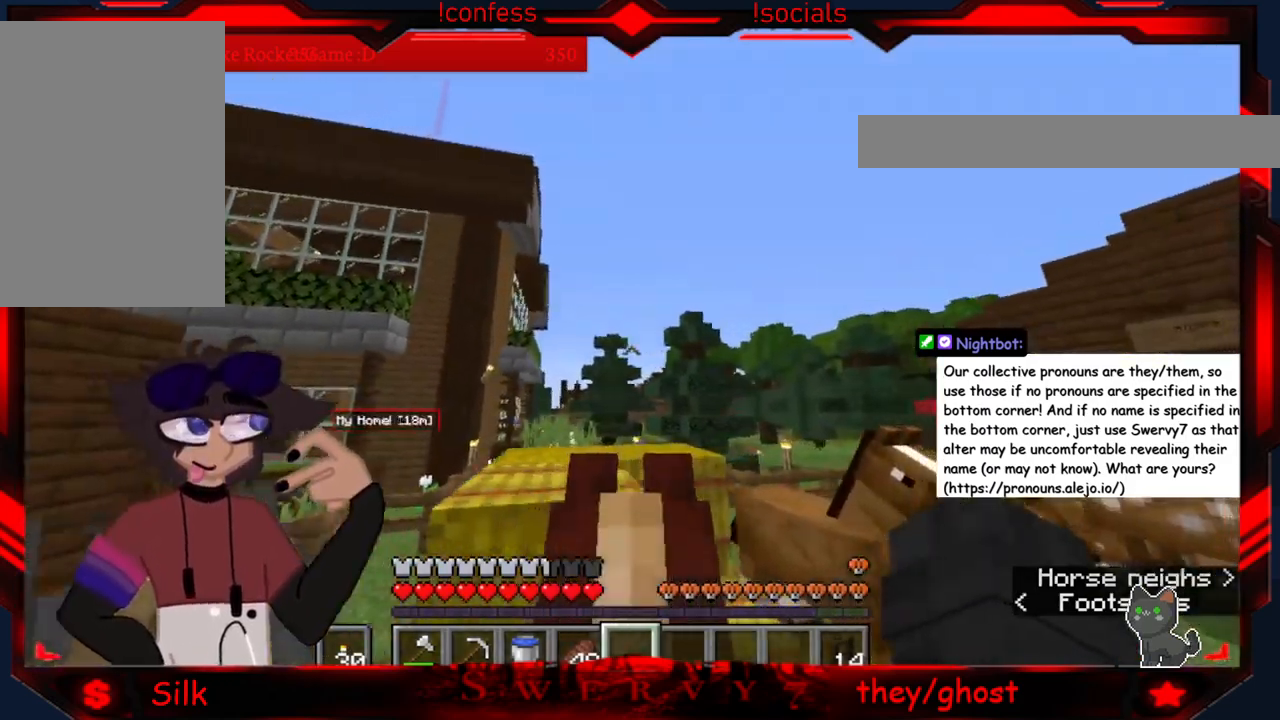
{"keys": [], "mouse": [], "events": [[266, "d", "up"]]}
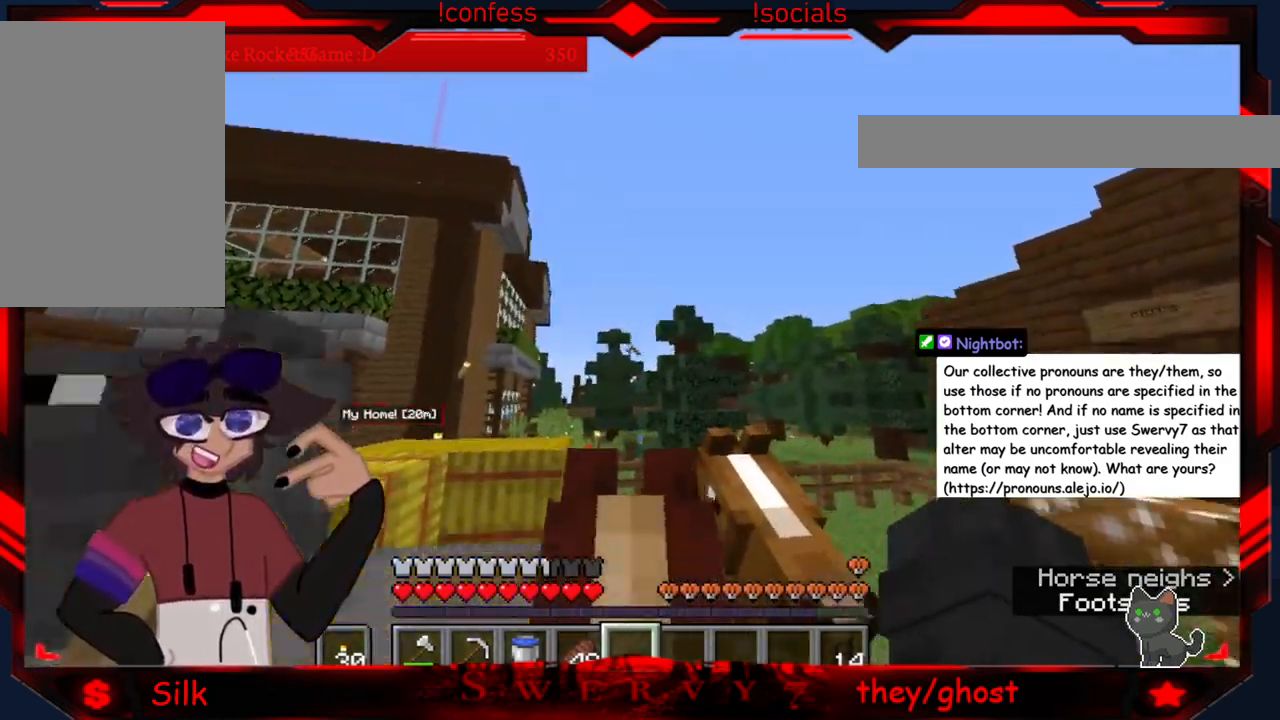
{"keys": [], "mouse": [], "events": []}
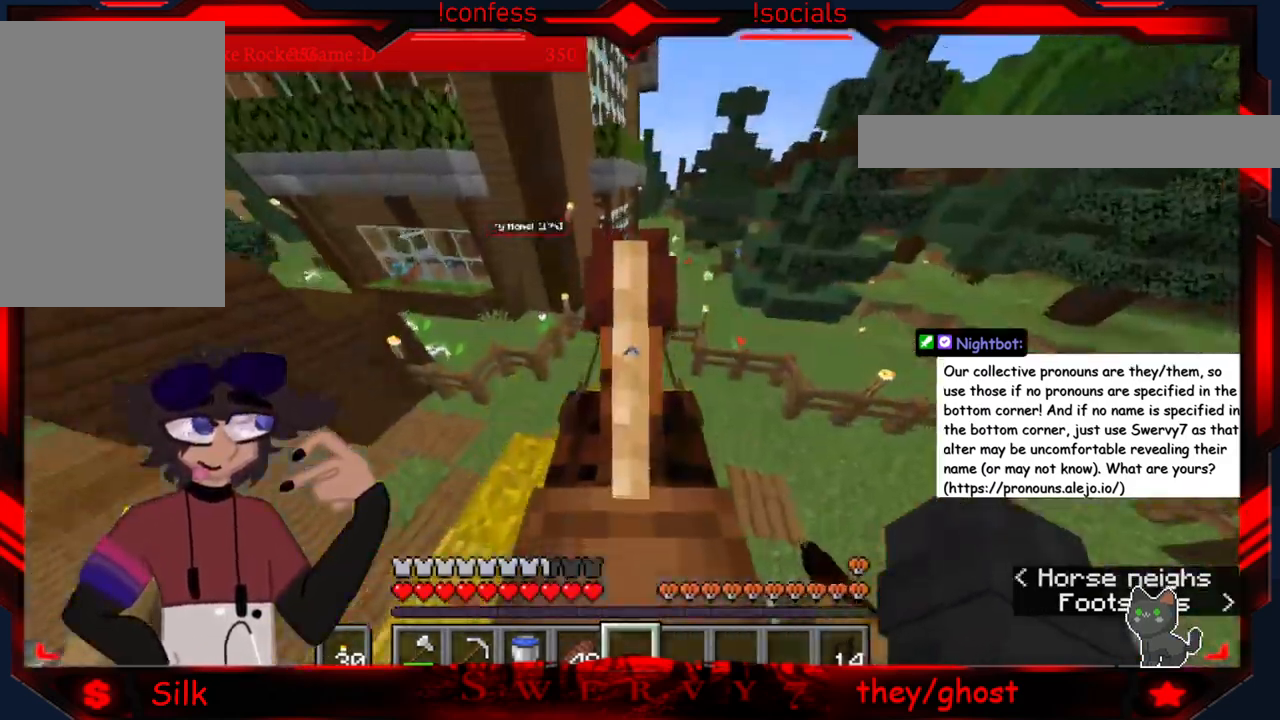
{"keys": [], "mouse": [], "events": []}
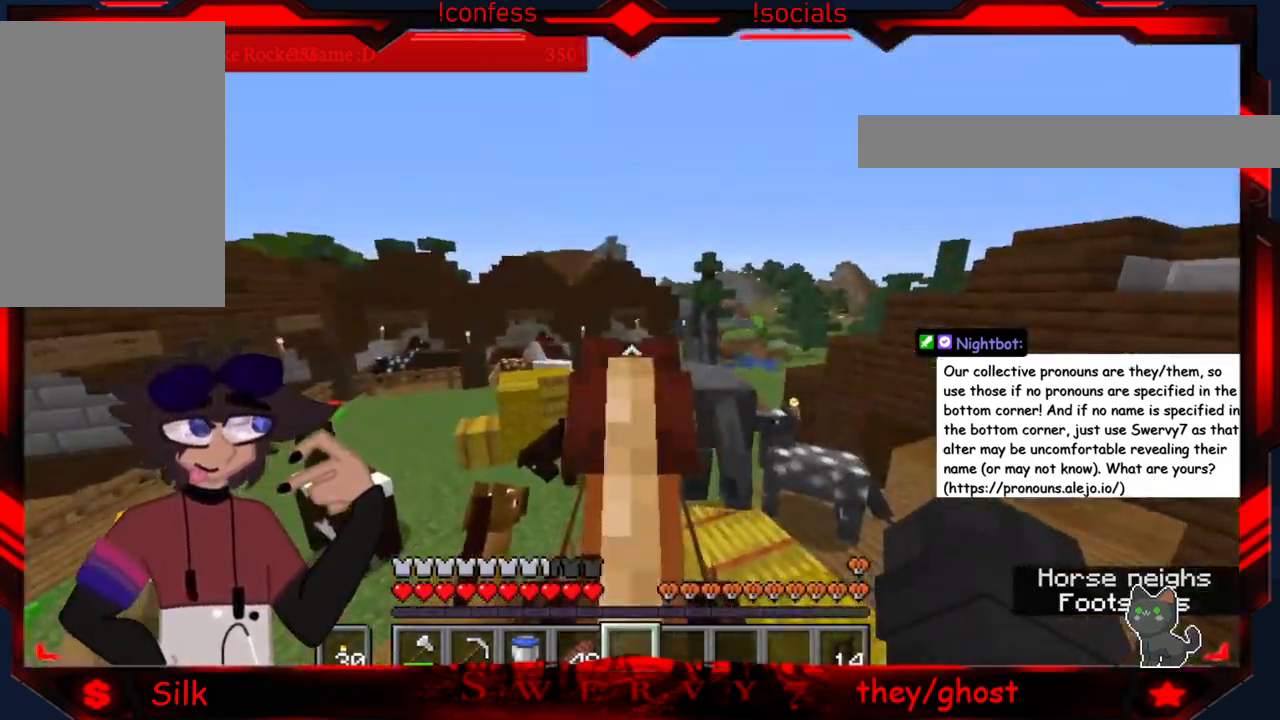
{"keys": [], "mouse": [], "events": []}
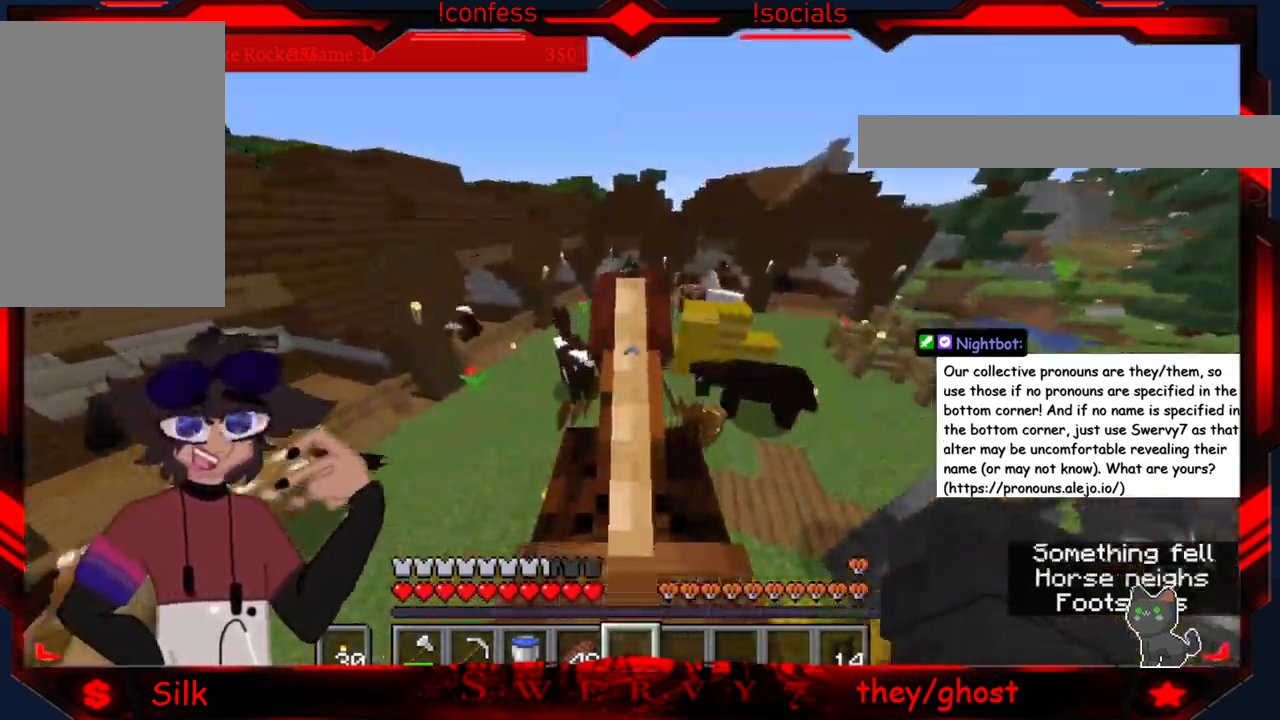
{"keys": ["a"], "mouse": [], "events": [[166, "a", "down"]]}
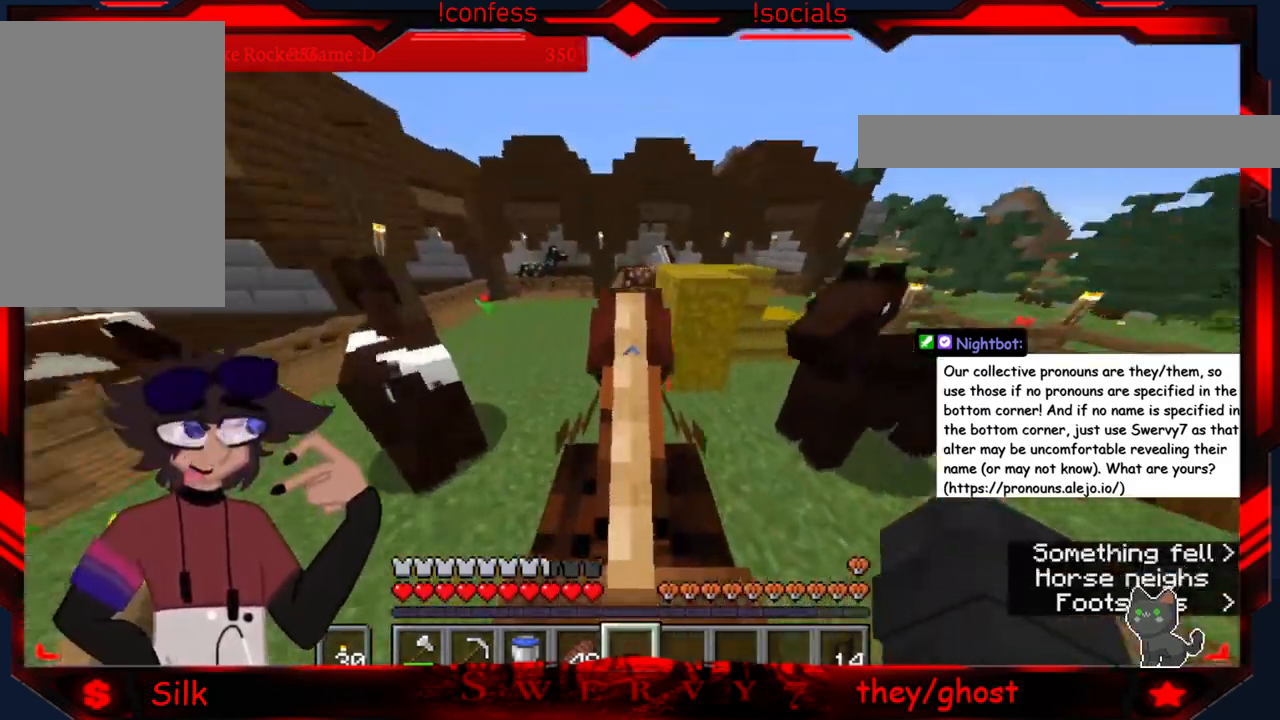
{"keys": [], "mouse": [], "events": [[133, "a", "up"]]}
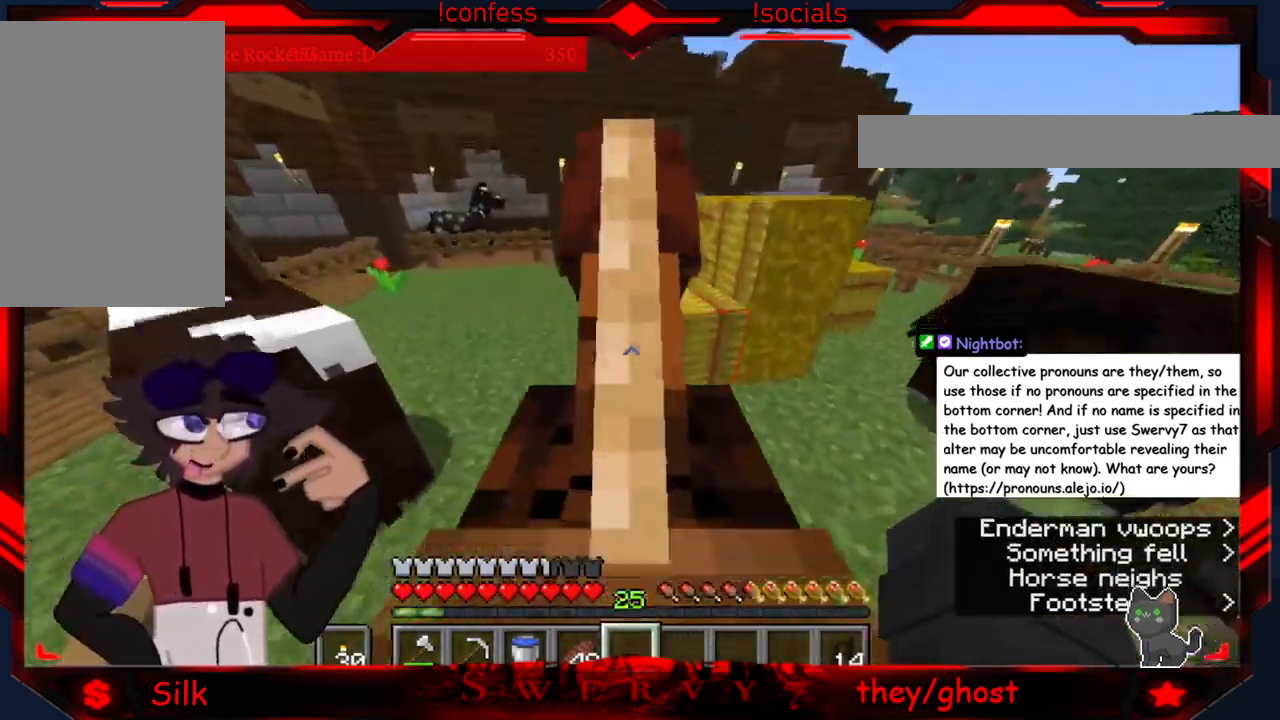
{"keys": [], "mouse": [], "events": []}
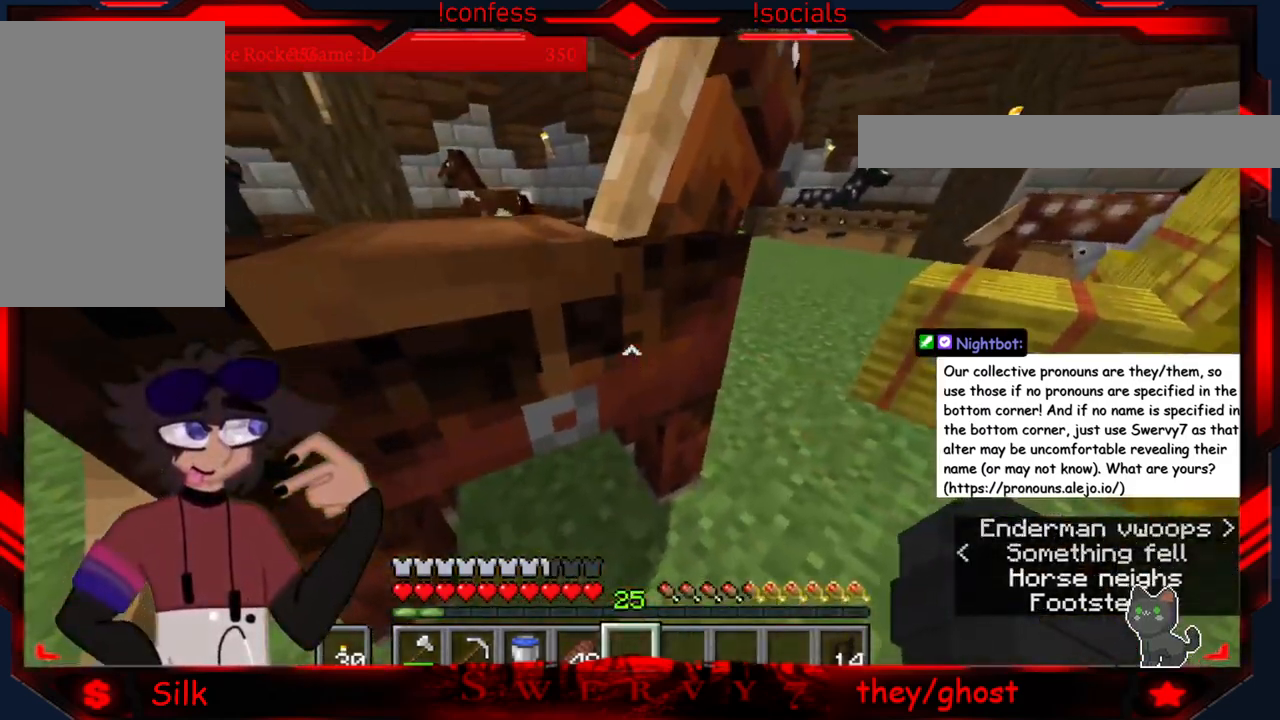
{"keys": [], "mouse": [], "events": [[100, "mouse_right", "down"], [300, "mouse_right", "up"]]}
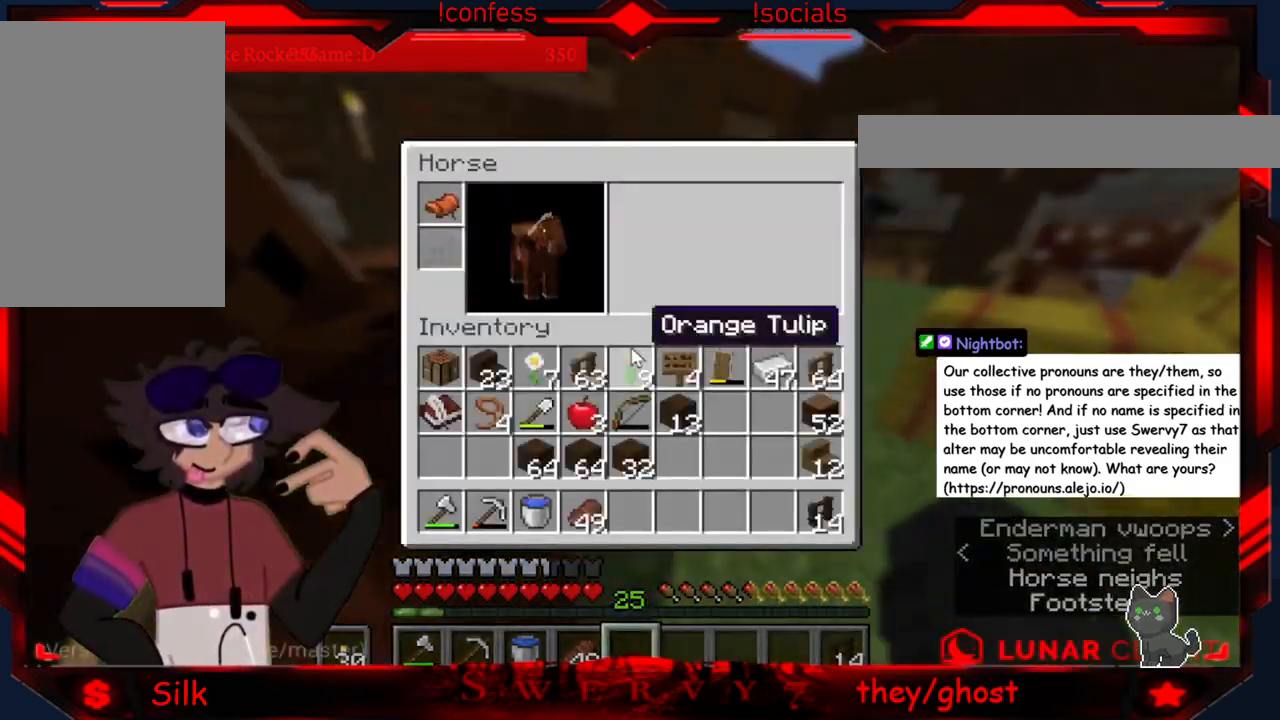
{"keys": [], "mouse": [], "events": []}
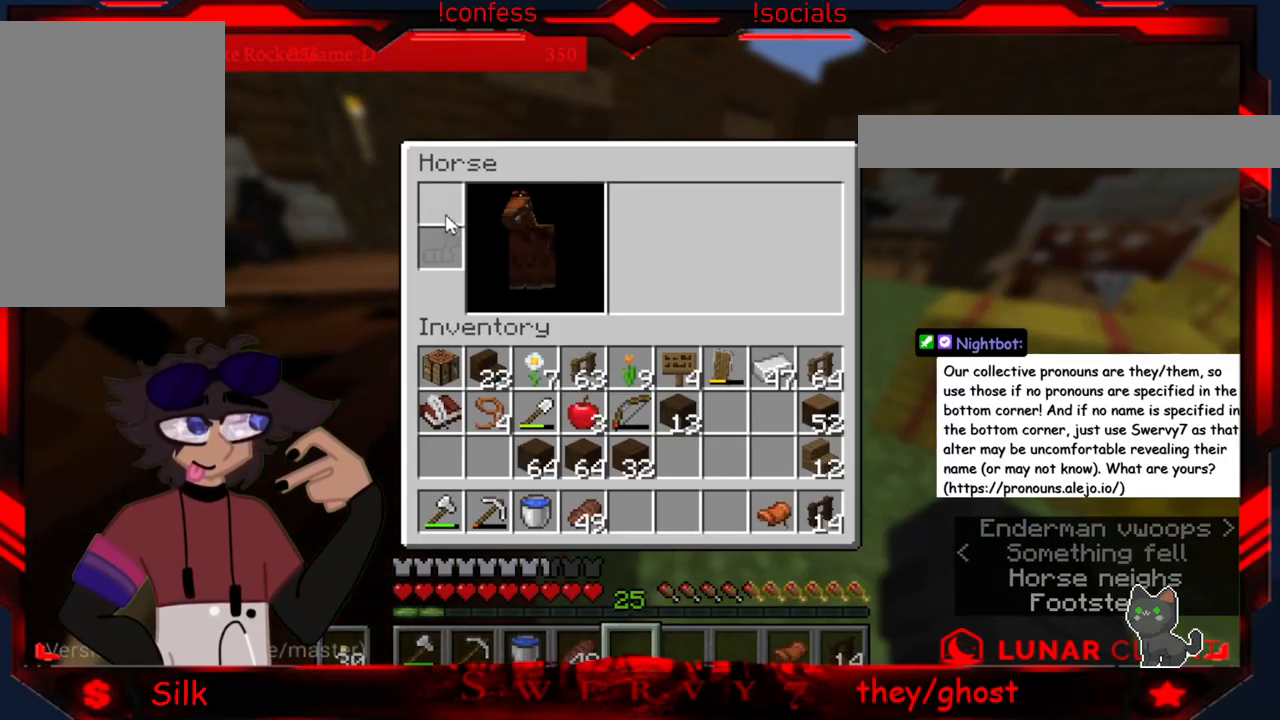
{"keys": [], "mouse": [], "events": []}
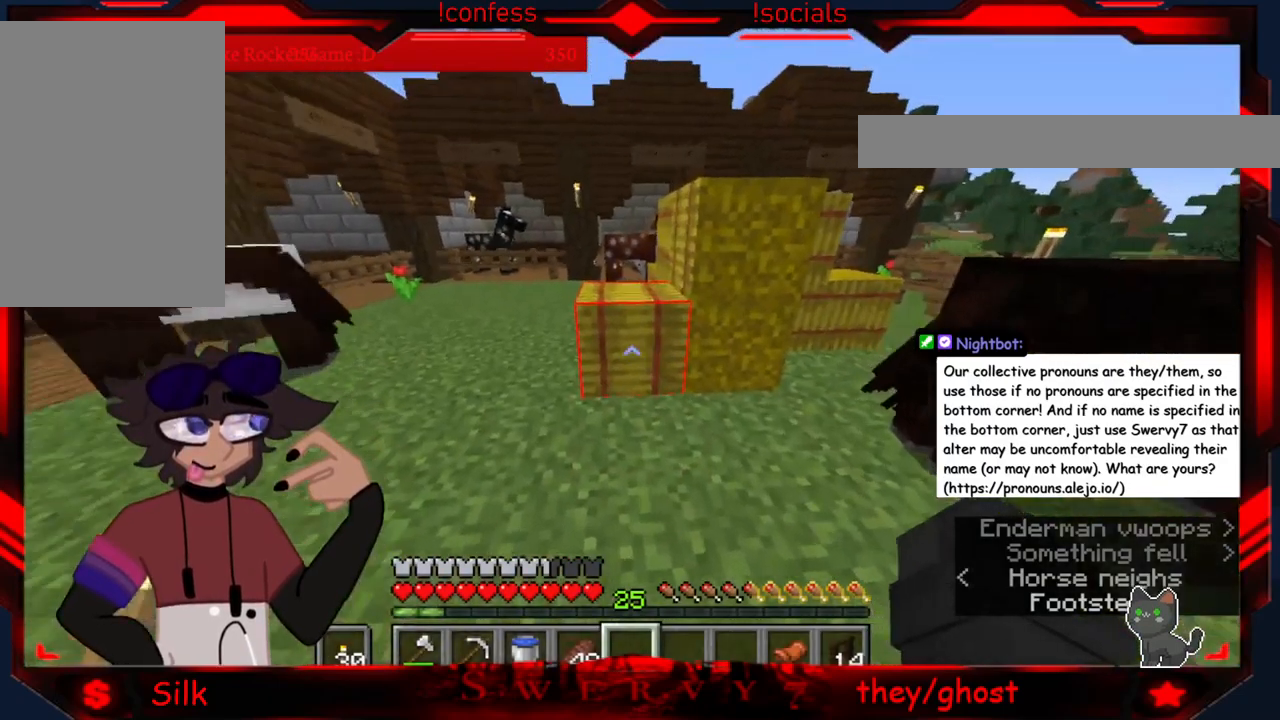
{"keys": [], "mouse": [], "events": []}
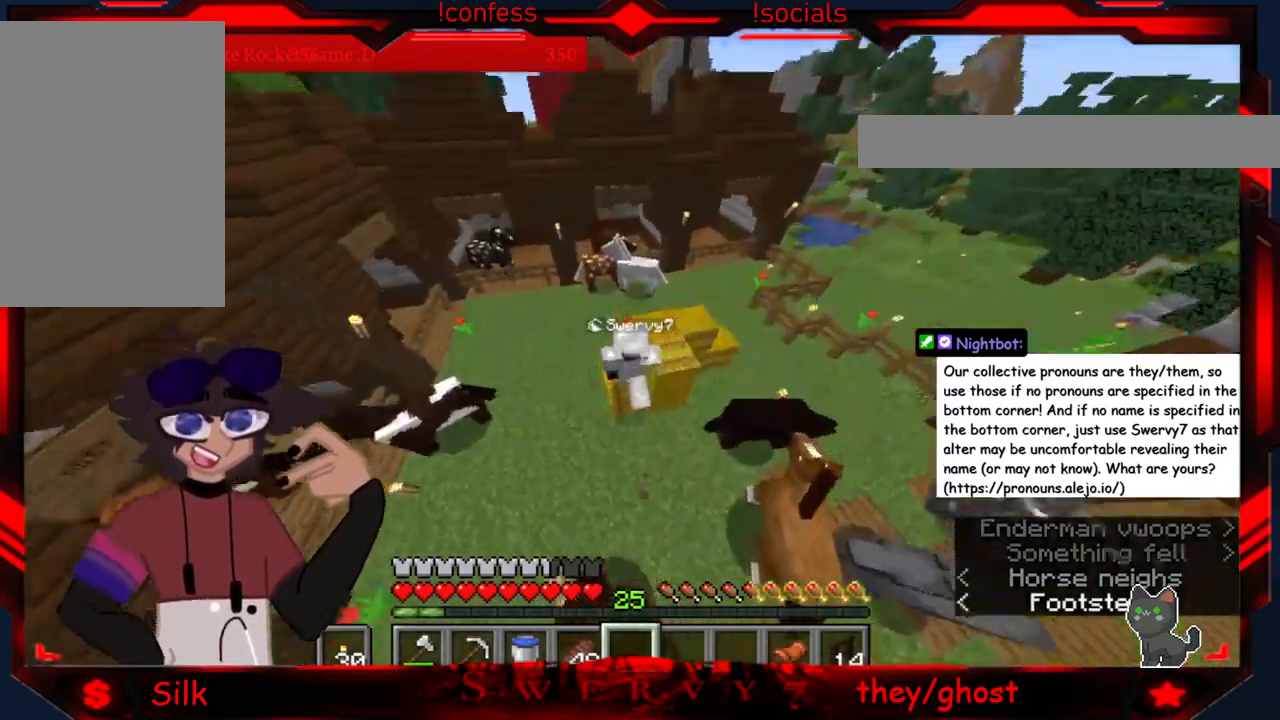
{"keys": ["s"], "mouse": [], "events": [[416, "s", "down"]]}
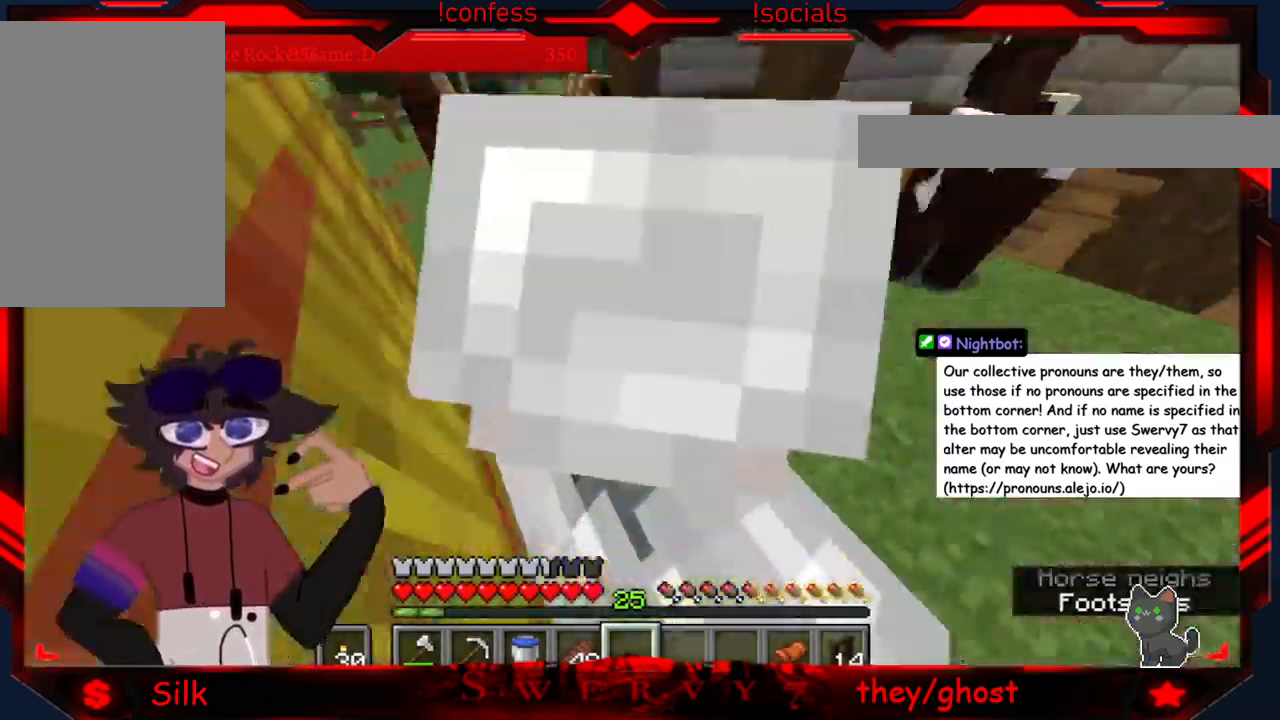
{"keys": [], "mouse": [], "events": [[250, "s", "up"]]}
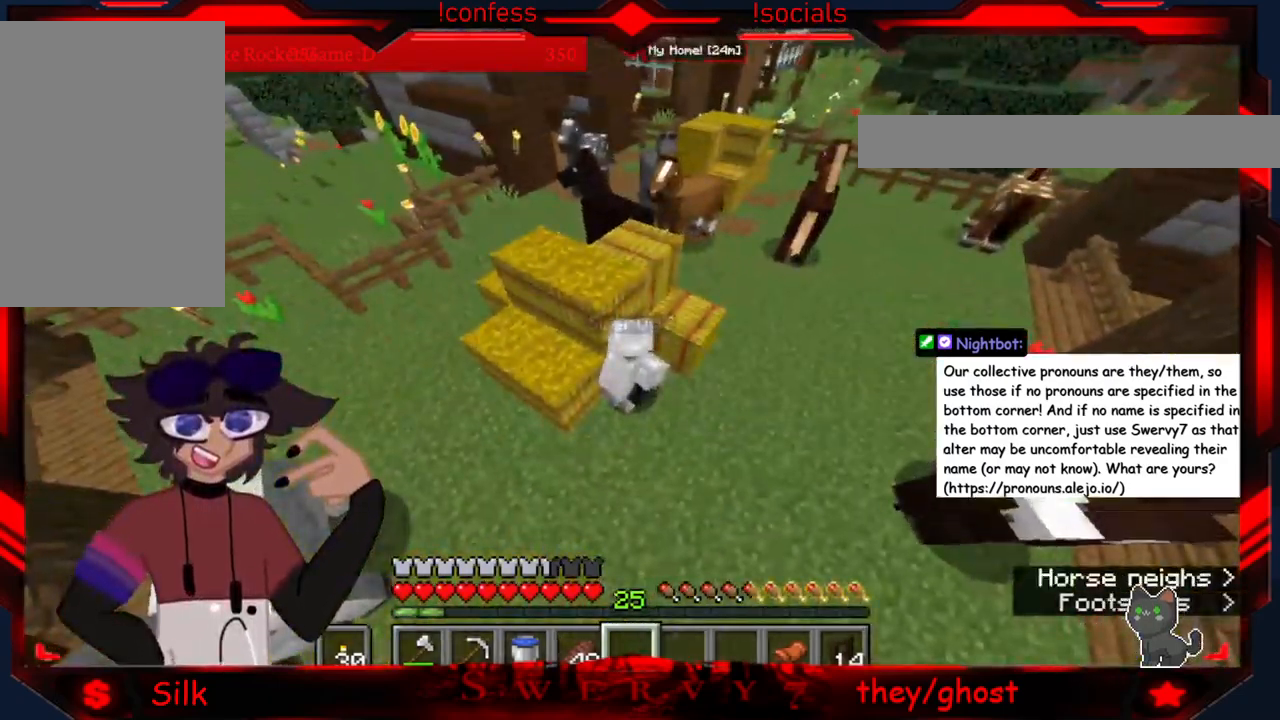
{"keys": ["a"], "mouse": [], "events": [[266, "a", "down"]]}
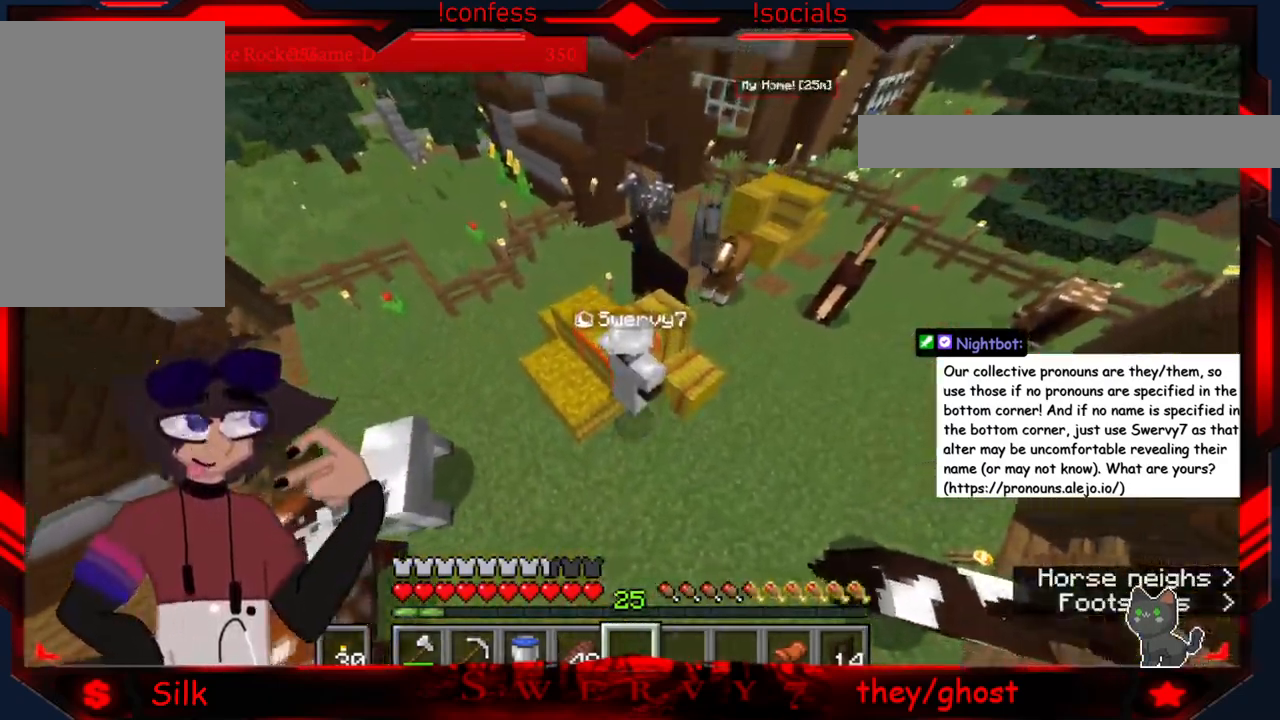
{"keys": [], "mouse": [], "events": [[383, "a", "up"]]}
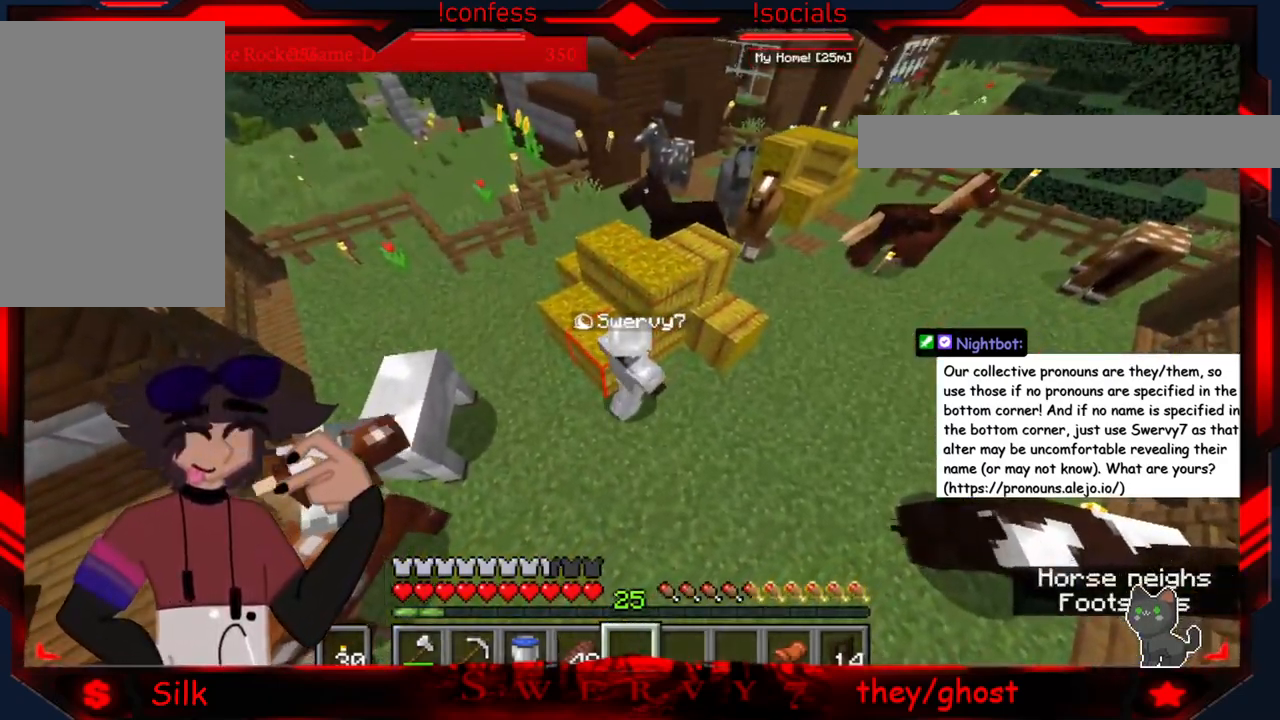
{"keys": ["a"], "mouse": [], "events": [[100, "a", "down"]]}
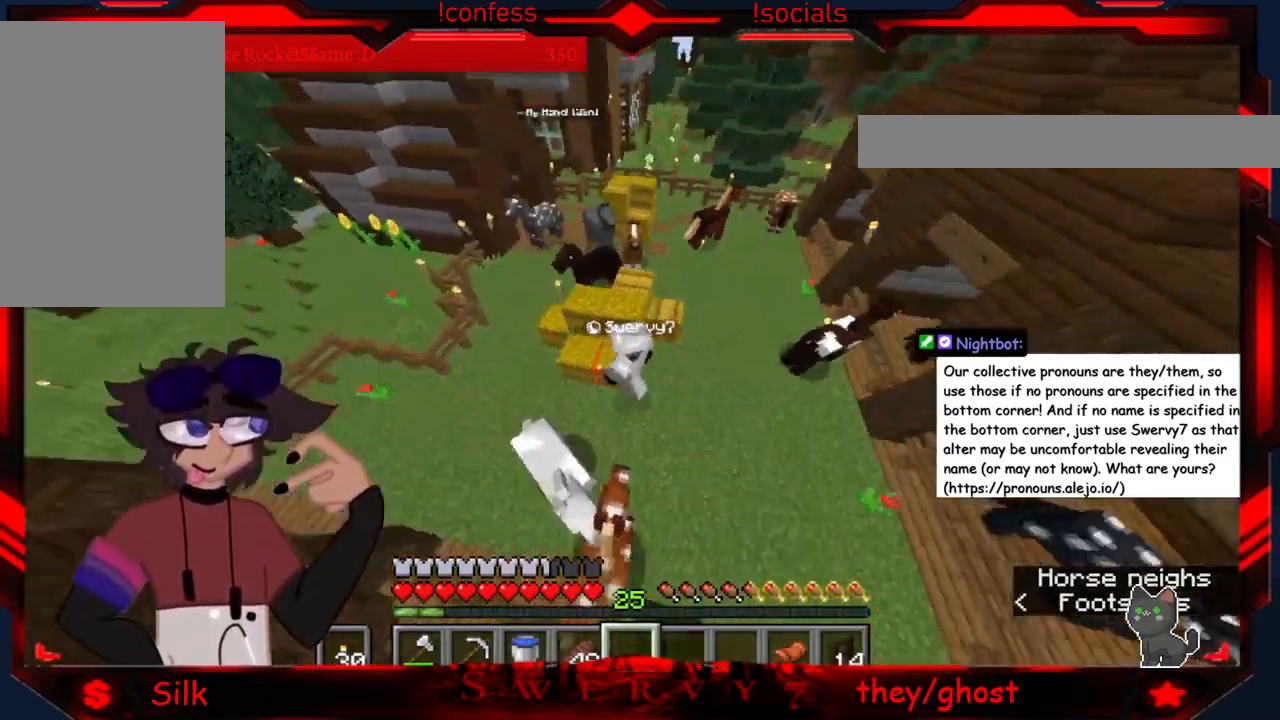
{"keys": [], "mouse": [], "events": [[133, "a", "up"]]}